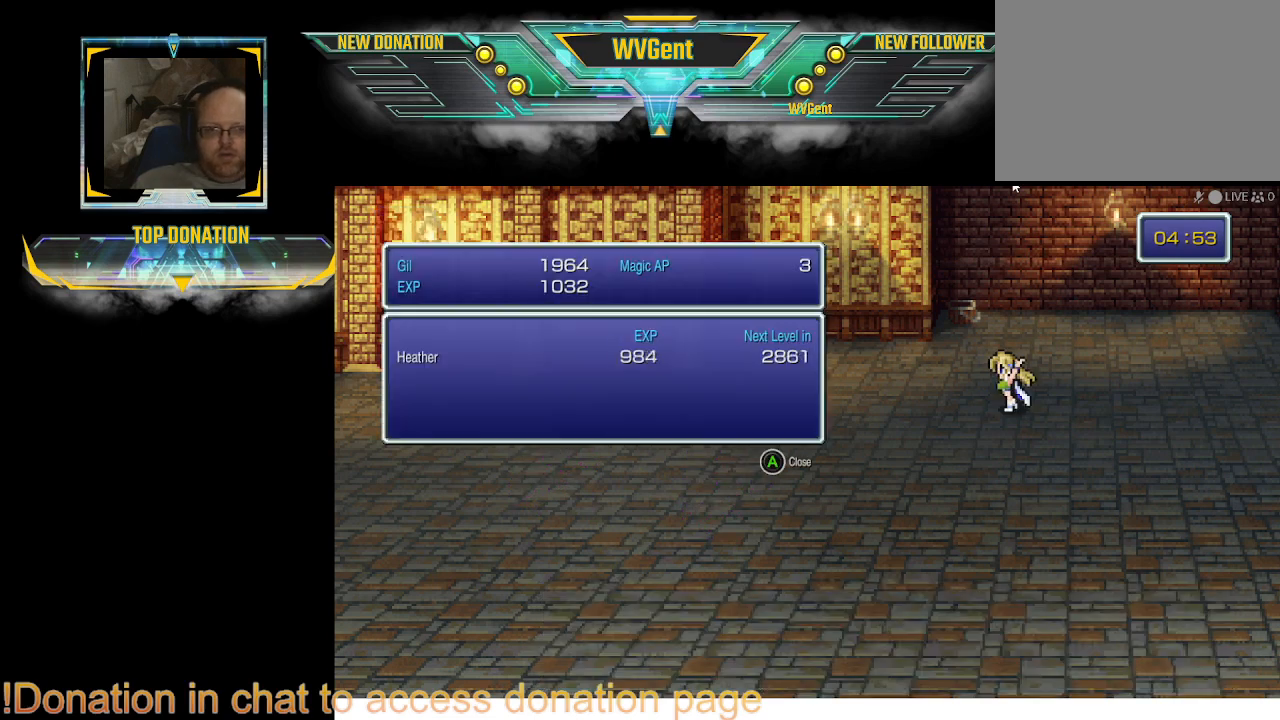
Gameplay with a controller (PlayStation layout); each line is a JSON object with the inputs held at the frame after it. "events" lists button and stick changes between this image and that frame as [ms after this image, input, new state], when the widget could be followed in between. Not read: L3 R3.
{"buttons": [], "left_stick": "center", "right_stick": "center", "events": [[233, "CROSS", "down"], [333, "CROSS", "up"]]}
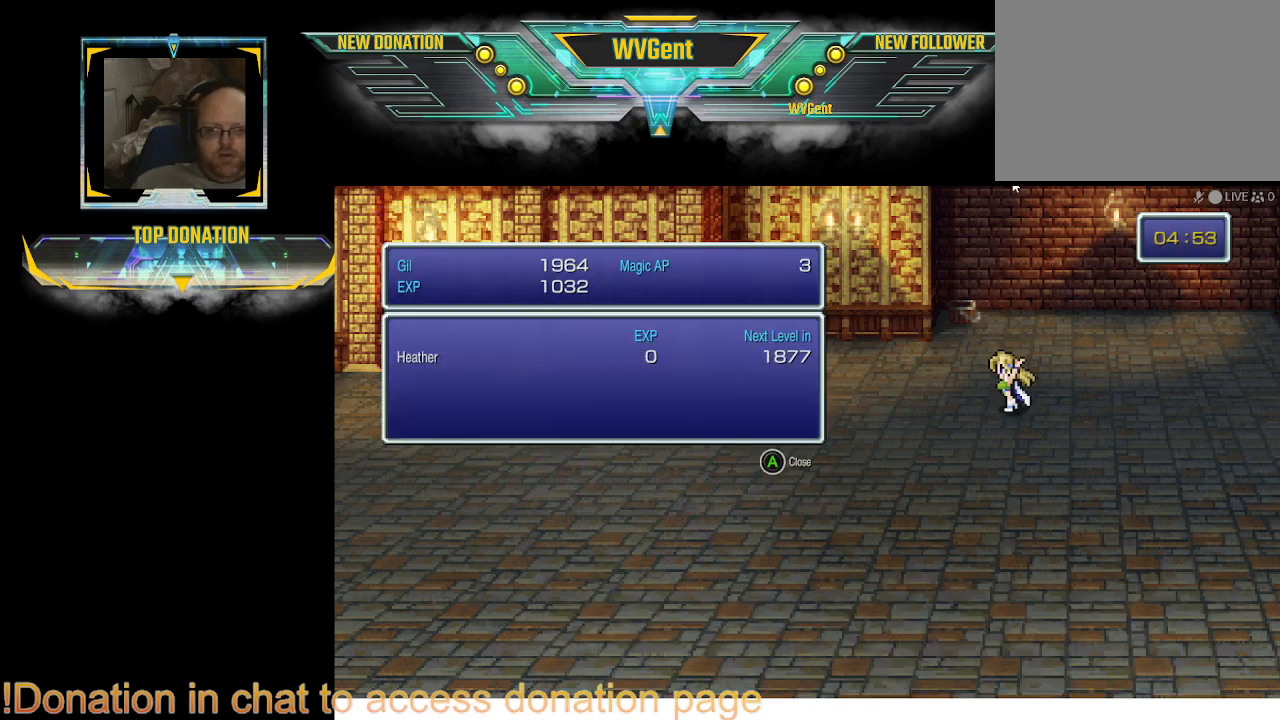
{"buttons": [], "left_stick": "center", "right_stick": "center", "events": [[33, "CROSS", "down"], [133, "CROSS", "up"]]}
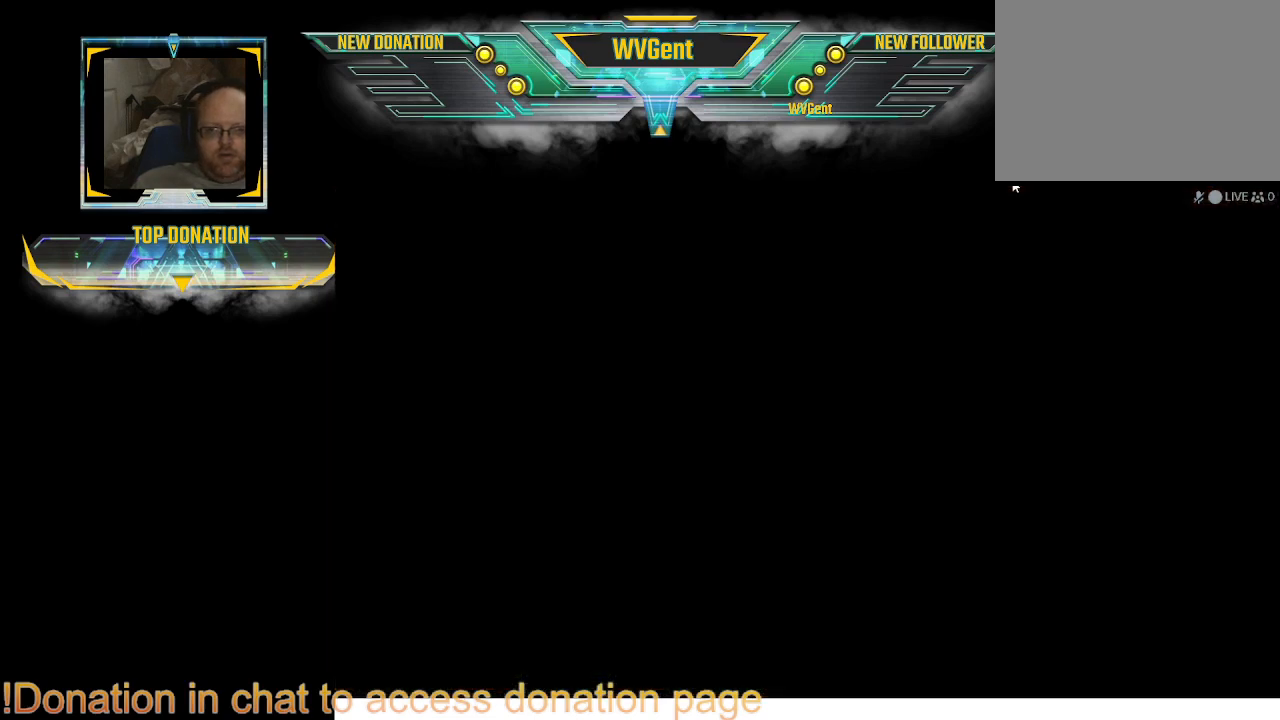
{"buttons": [], "left_stick": "center", "right_stick": "center", "events": []}
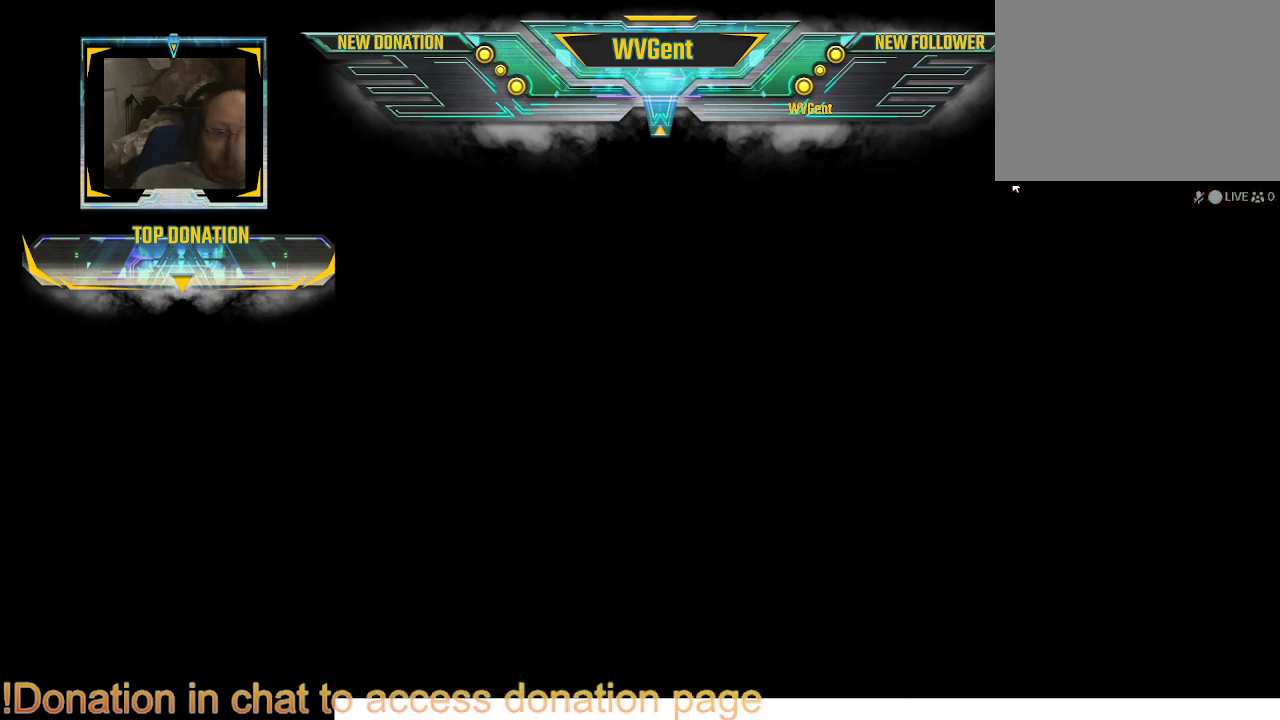
{"buttons": [], "left_stick": "center", "right_stick": "center", "events": []}
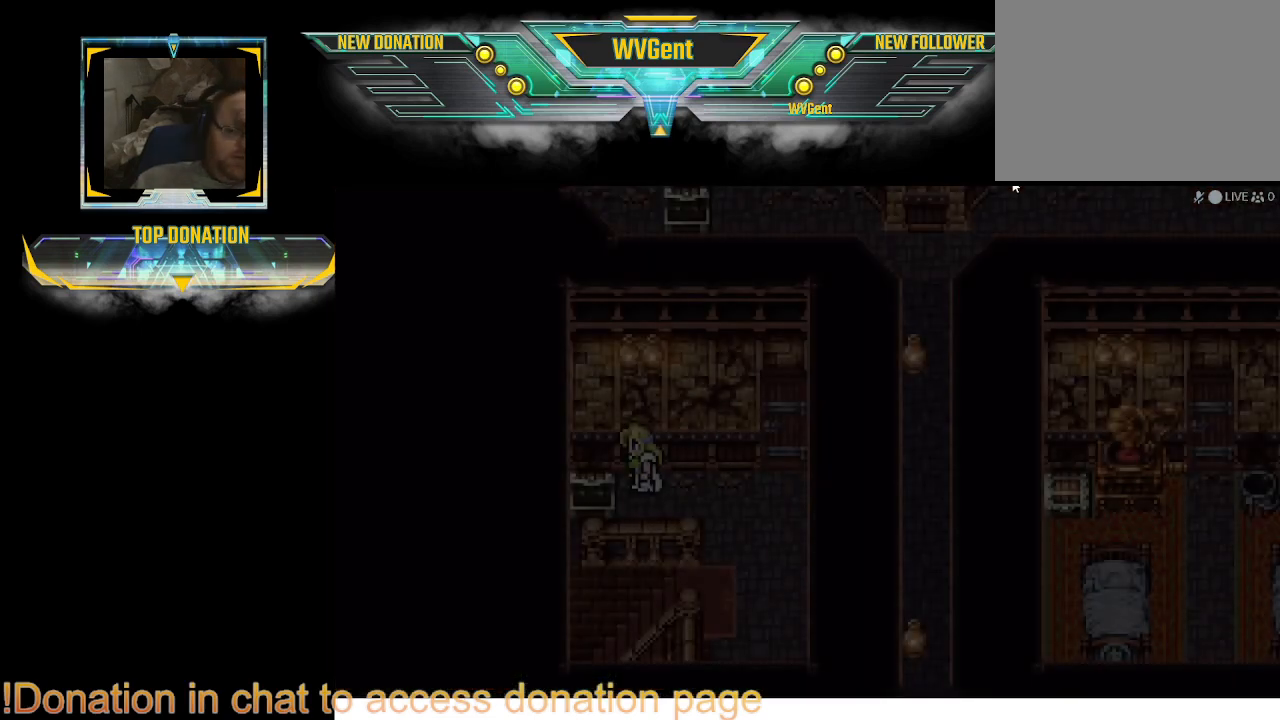
{"buttons": [], "left_stick": "center", "right_stick": "center", "events": []}
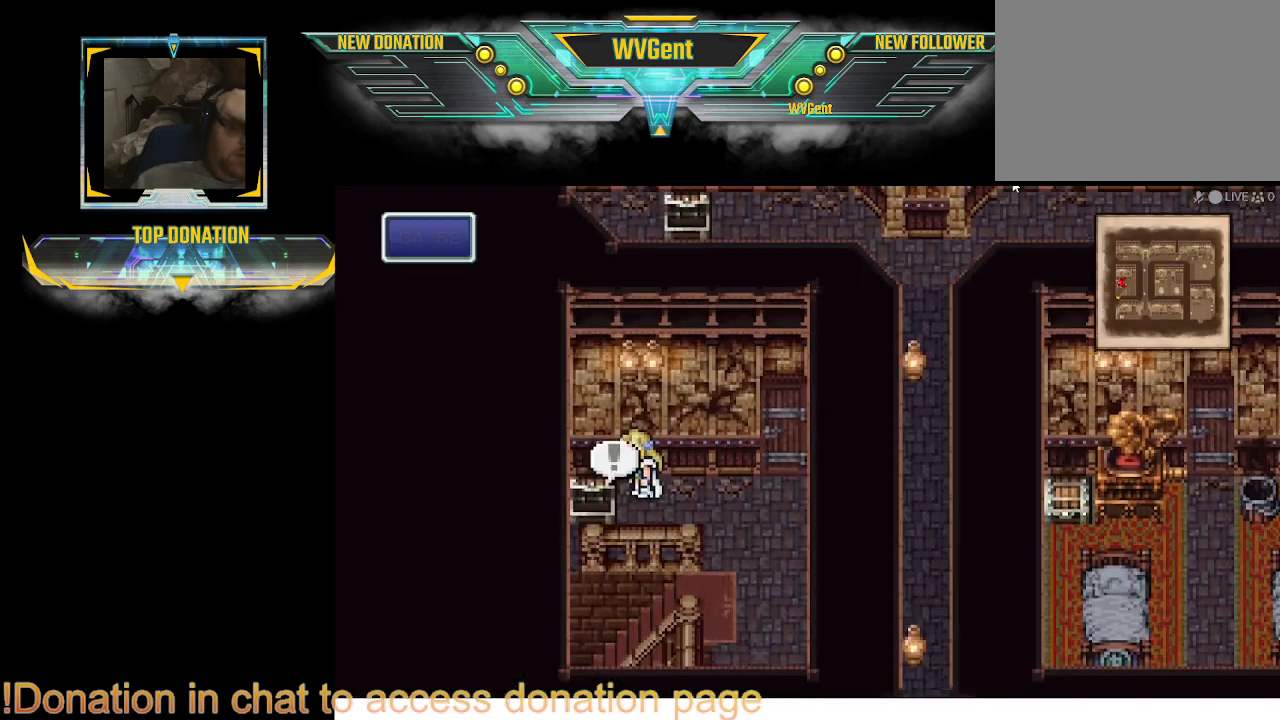
{"buttons": [], "left_stick": "right", "right_stick": "center", "events": [[267, "left_stick", "right"]]}
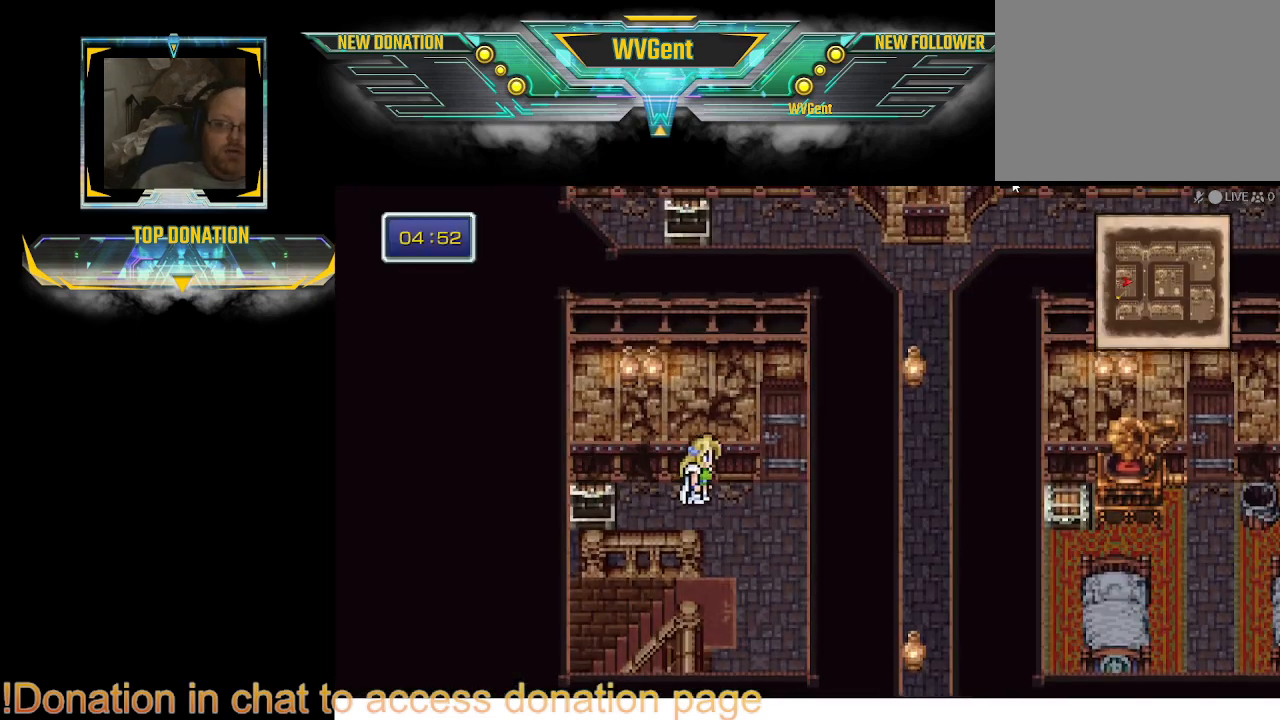
{"buttons": [], "left_stick": "up", "right_stick": "center", "events": [[300, "left_stick", "up"]]}
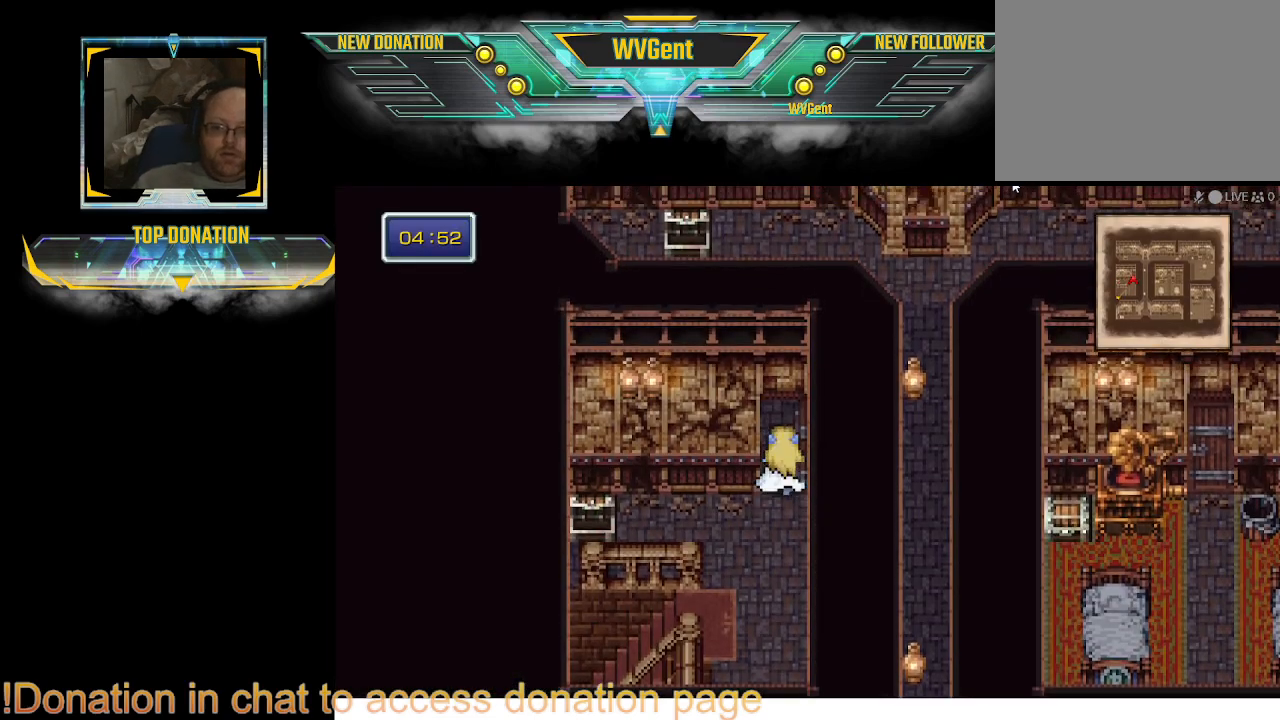
{"buttons": ["CIRCLE"], "left_stick": "up", "right_stick": "center", "events": [[67, "left_stick", "center"], [467, "CIRCLE", "down"], [467, "left_stick", "up"]]}
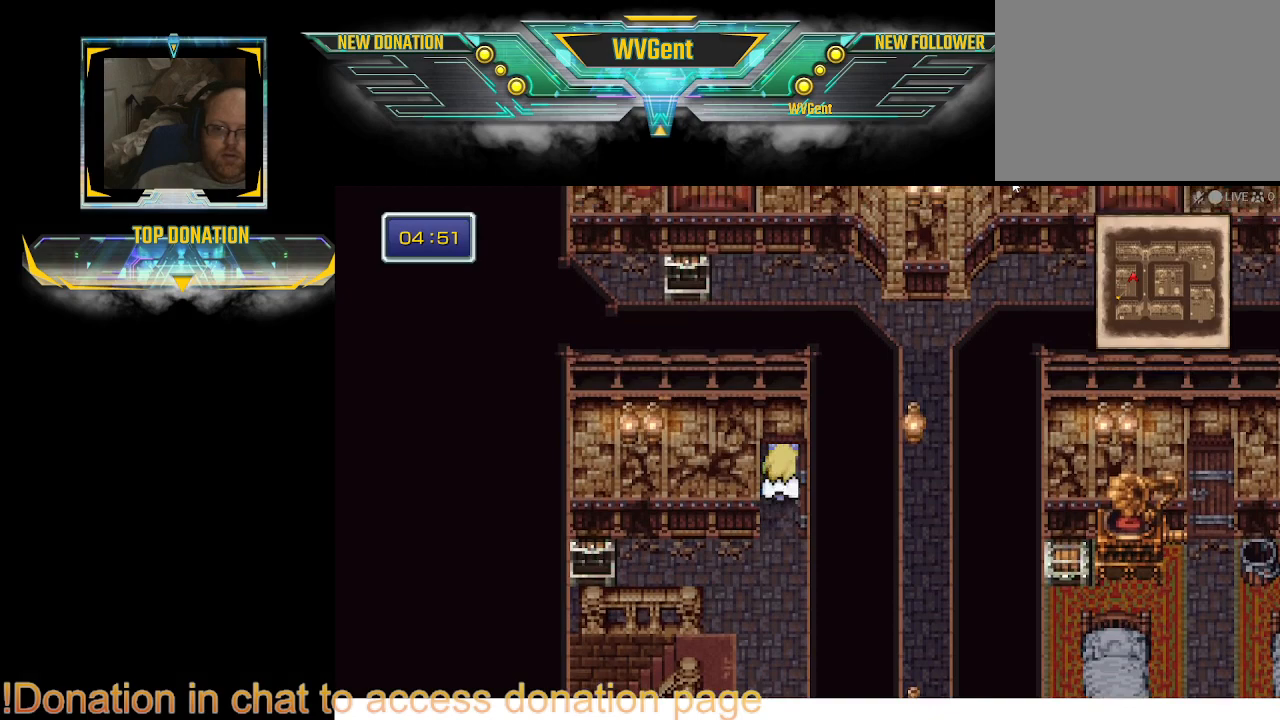
{"buttons": ["CIRCLE"], "left_stick": "right", "right_stick": "center", "events": [[167, "left_stick", "up-right"], [300, "left_stick", "right"]]}
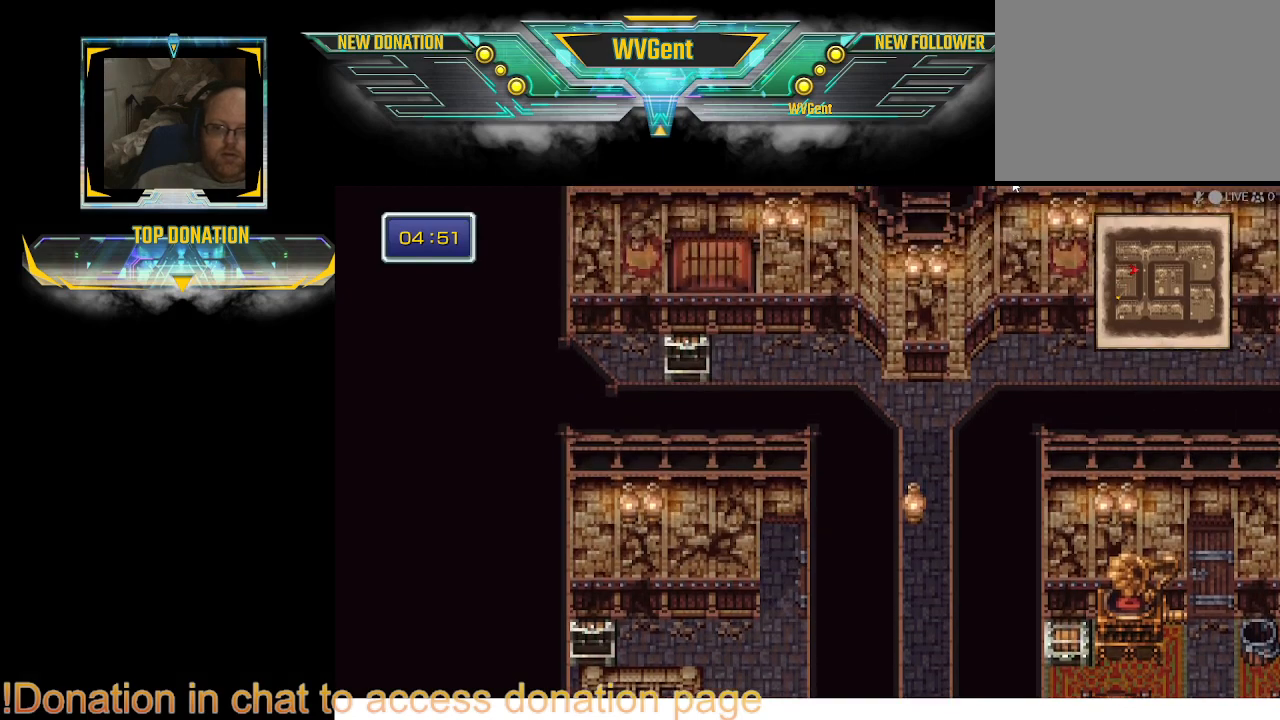
{"buttons": ["CIRCLE"], "left_stick": "down", "right_stick": "center", "events": [[33, "left_stick", "down-right"], [433, "left_stick", "down"]]}
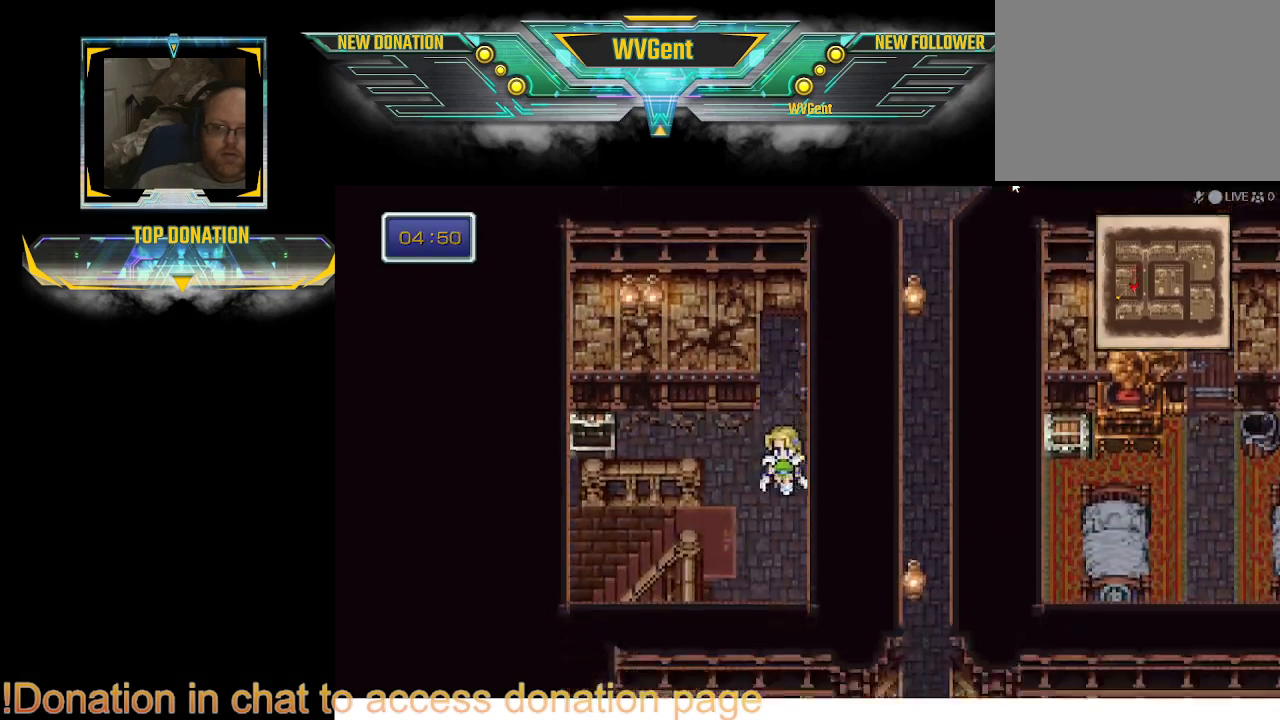
{"buttons": ["CIRCLE"], "left_stick": "down", "right_stick": "center", "events": []}
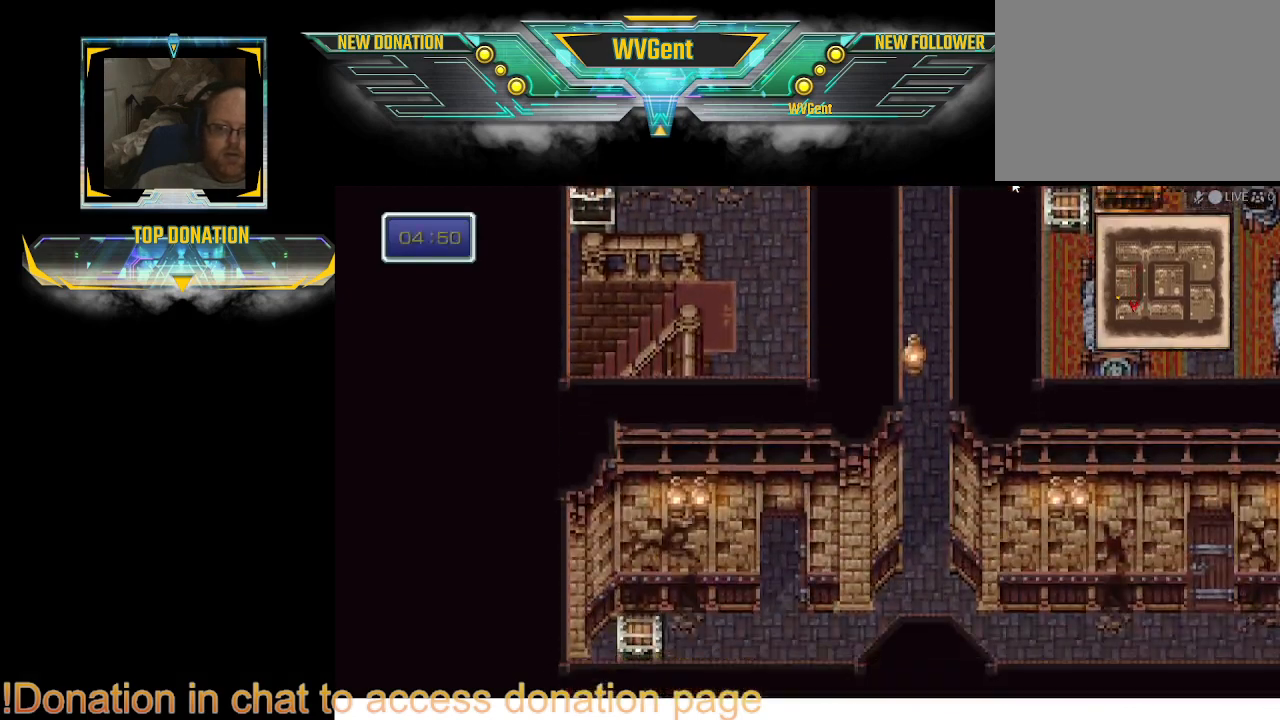
{"buttons": ["CIRCLE"], "left_stick": "left", "right_stick": "center", "events": [[400, "left_stick", "left"]]}
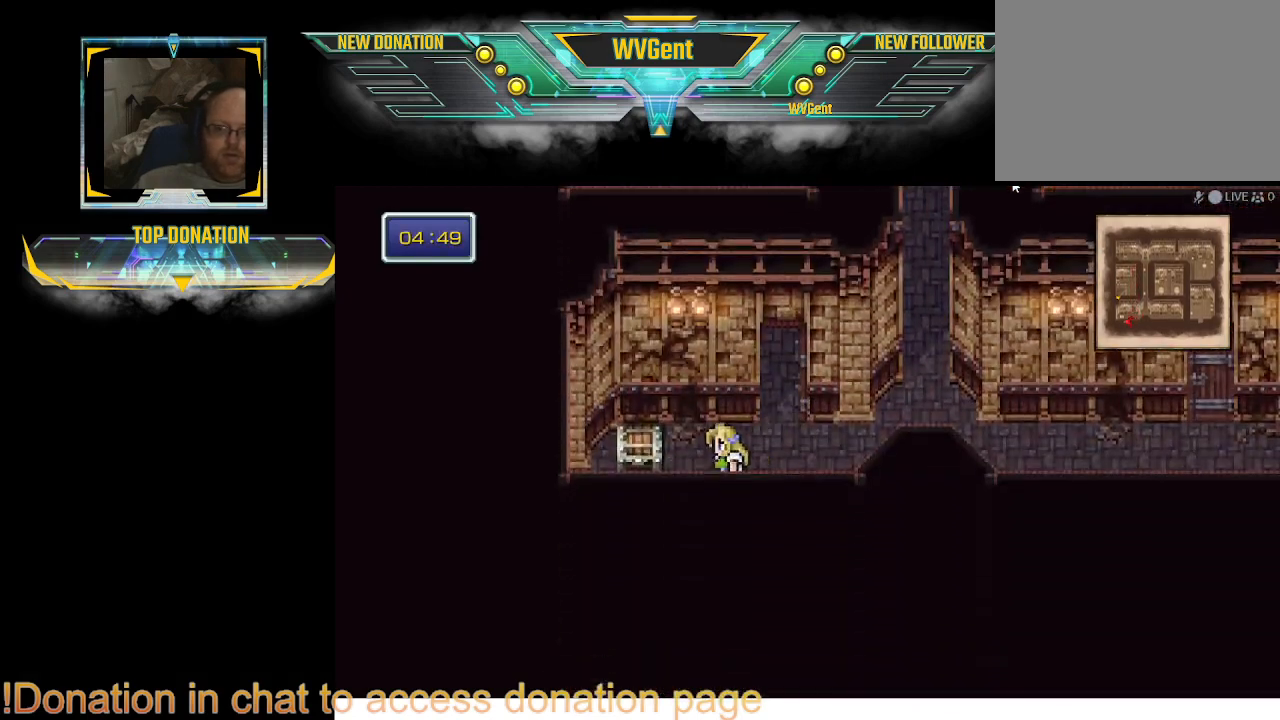
{"buttons": [], "left_stick": "up", "right_stick": "center", "events": [[100, "left_stick", "up-left"], [167, "CIRCLE", "up"], [267, "left_stick", "center"], [333, "CROSS", "down"], [433, "CROSS", "up"], [500, "left_stick", "up"]]}
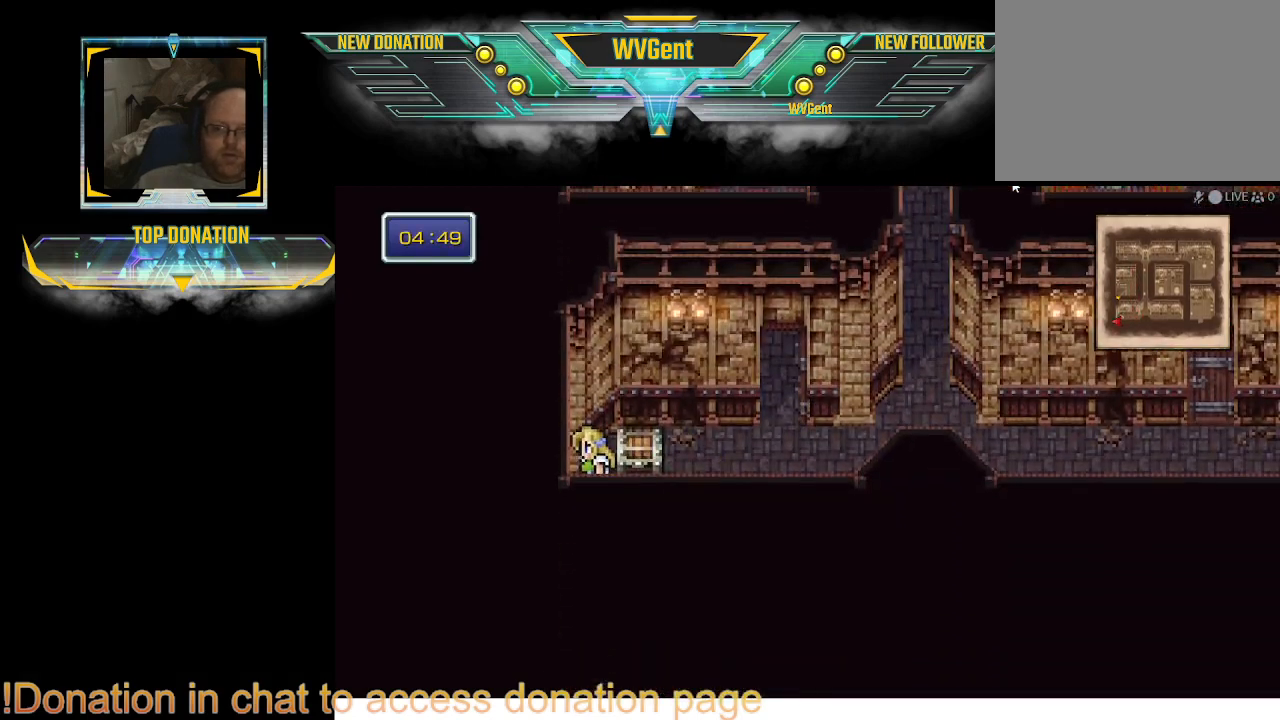
{"buttons": ["CROSS"], "left_stick": "up", "right_stick": "center", "events": [[67, "left_stick", "up-right"], [167, "CROSS", "down"], [233, "left_stick", "up"], [300, "CROSS", "up"], [433, "CROSS", "down"]]}
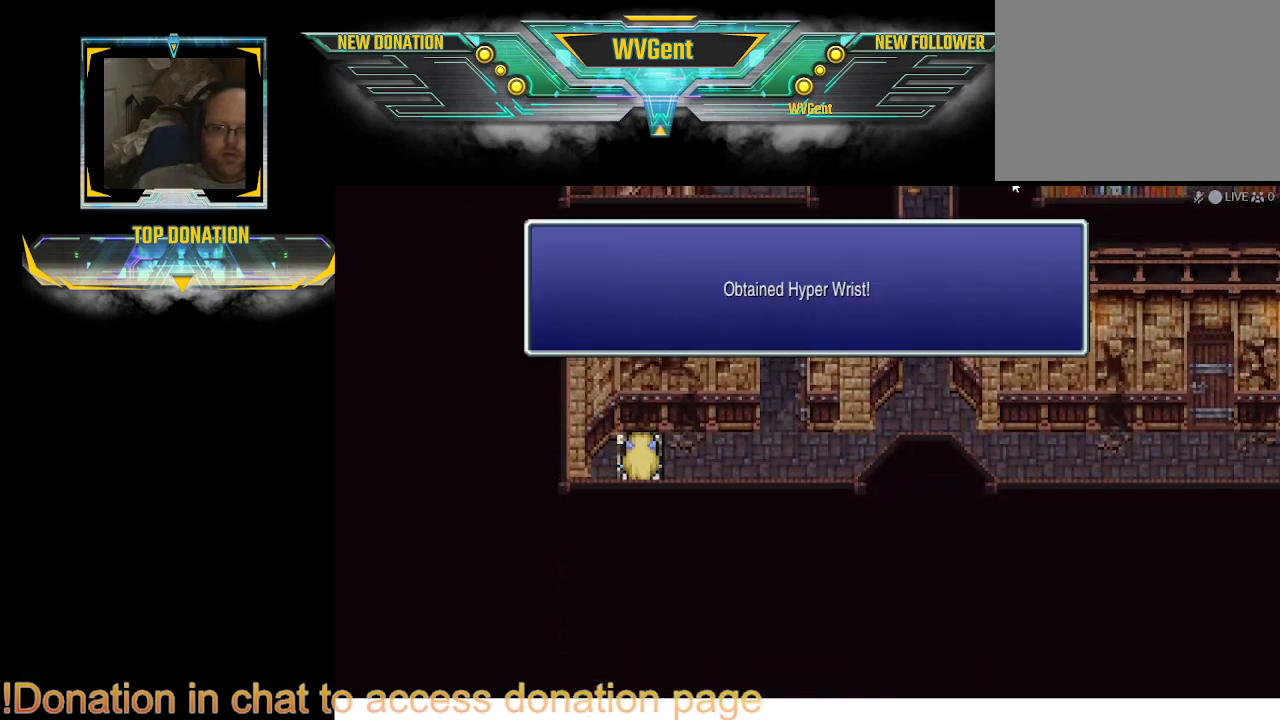
{"buttons": [], "left_stick": "center", "right_stick": "center", "events": [[100, "CROSS", "up"], [133, "left_stick", "center"]]}
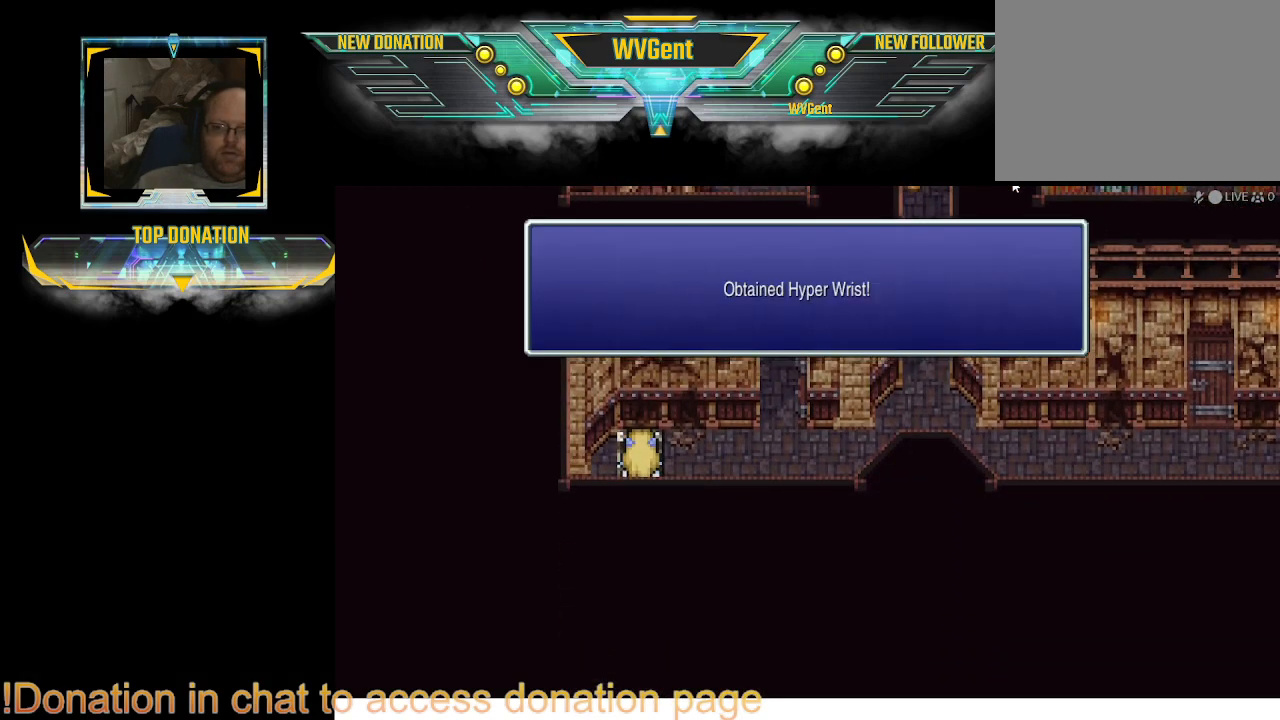
{"buttons": [], "left_stick": "up-right", "right_stick": "center", "events": [[200, "CROSS", "down"], [367, "CROSS", "up"], [367, "left_stick", "right"], [500, "left_stick", "up-right"]]}
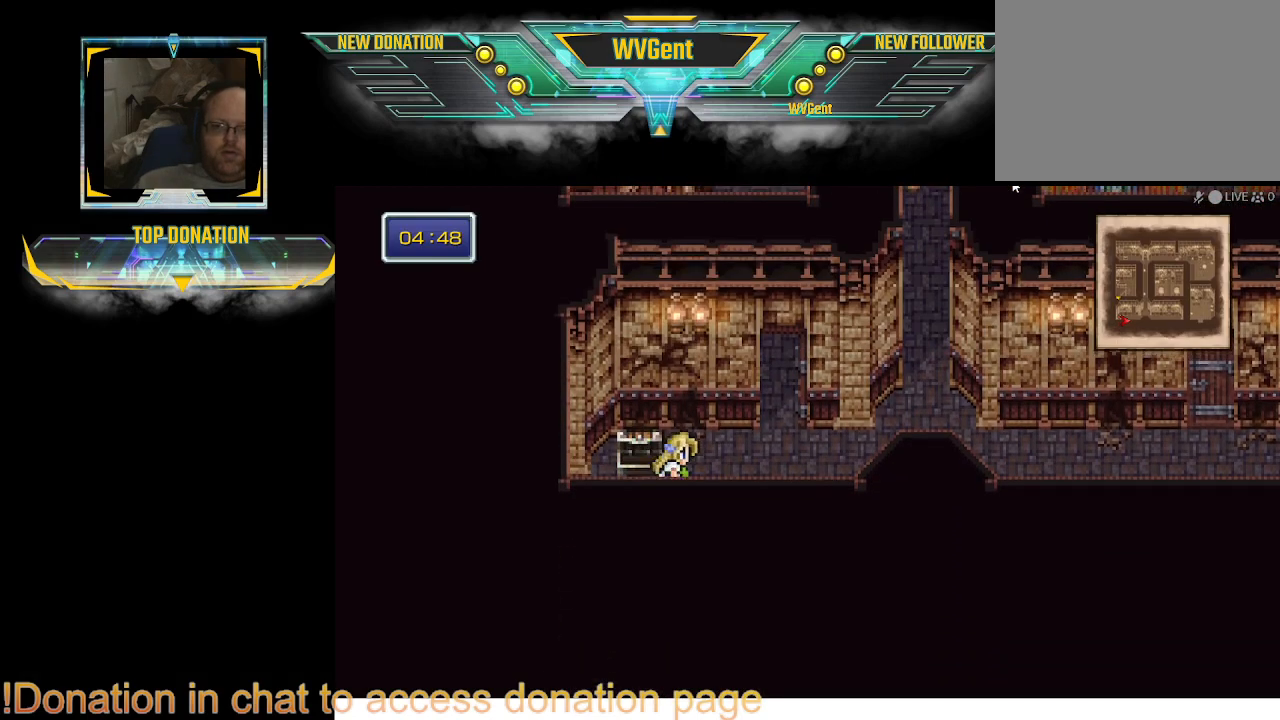
{"buttons": ["CIRCLE"], "left_stick": "right", "right_stick": "center", "events": [[67, "CIRCLE", "down"], [200, "left_stick", "right"]]}
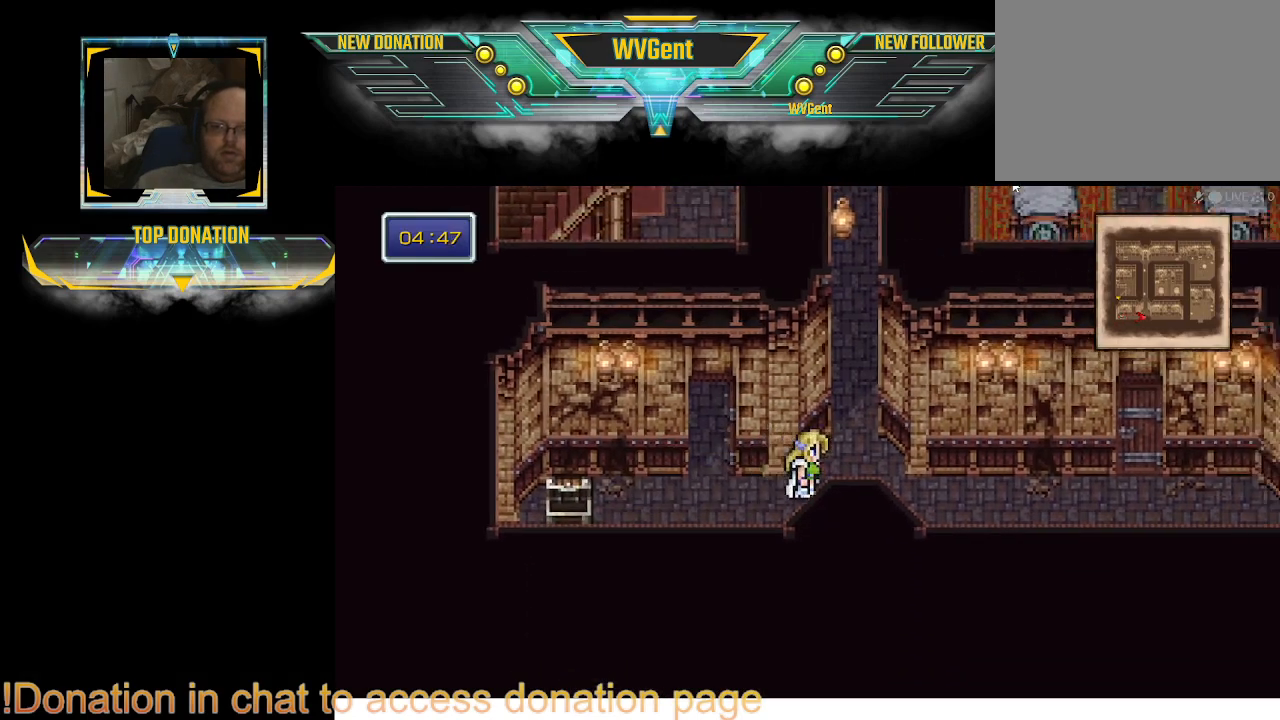
{"buttons": ["CIRCLE"], "left_stick": "right", "right_stick": "center", "events": []}
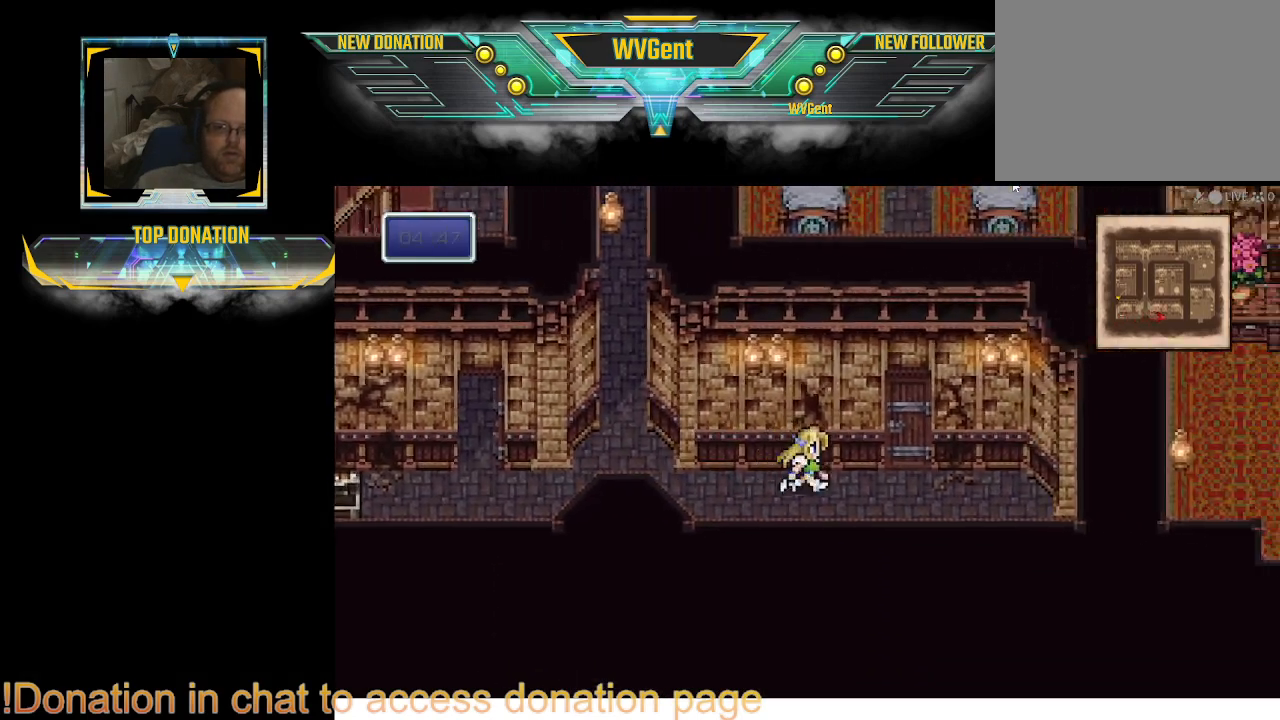
{"buttons": ["CIRCLE"], "left_stick": "up", "right_stick": "center", "events": [[167, "left_stick", "up"]]}
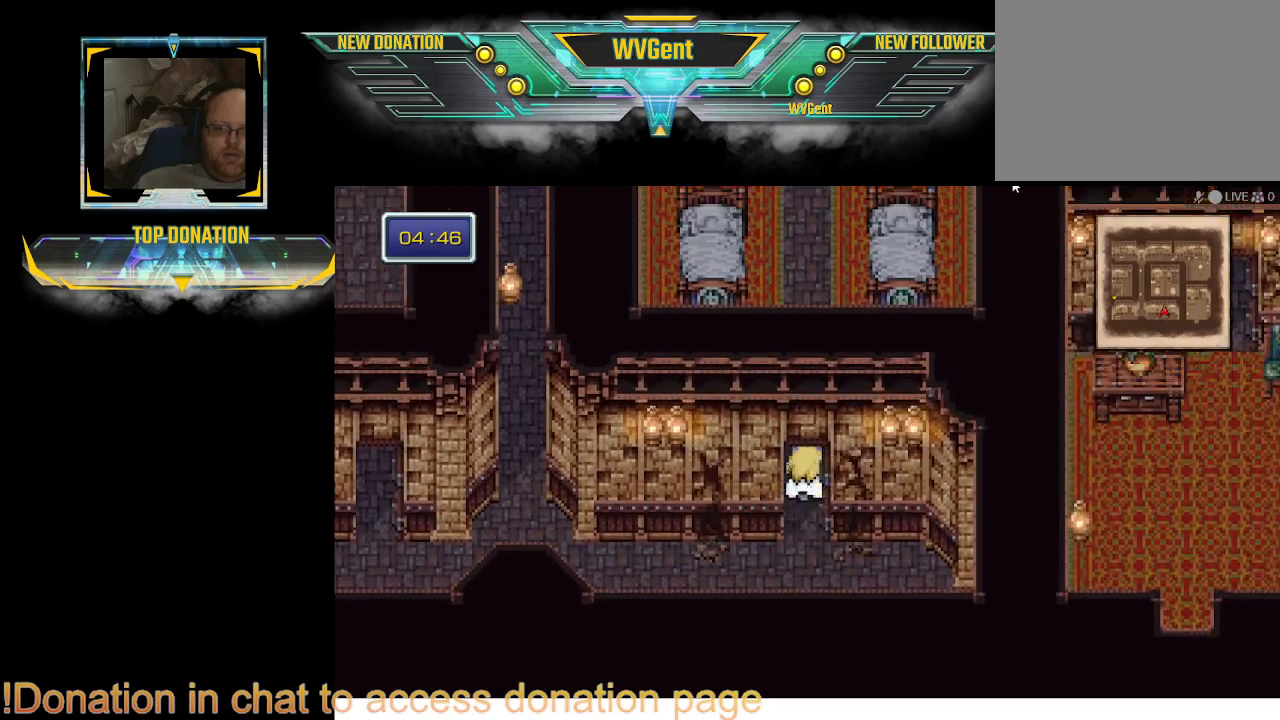
{"buttons": ["CIRCLE"], "left_stick": "up", "right_stick": "center", "events": []}
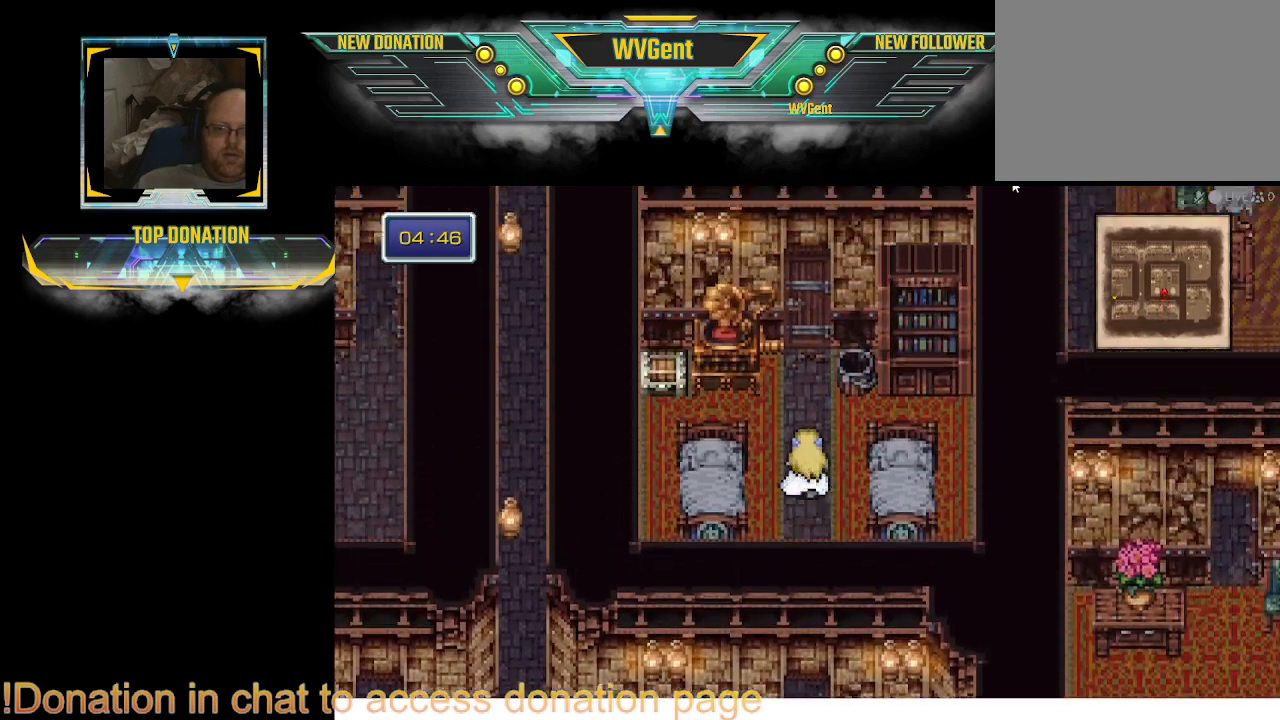
{"buttons": ["CIRCLE"], "left_stick": "left", "right_stick": "center", "events": [[100, "left_stick", "up-left"], [200, "left_stick", "left"]]}
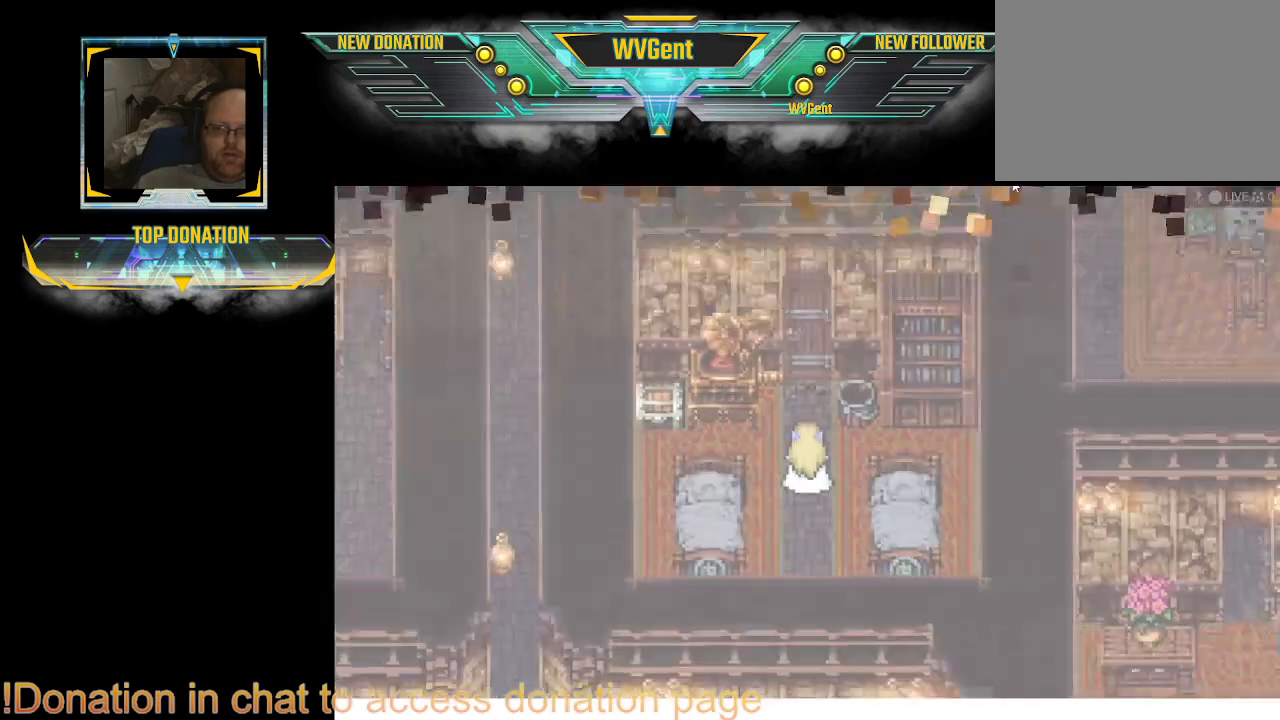
{"buttons": [], "left_stick": "center", "right_stick": "center", "events": [[67, "CIRCLE", "up"], [67, "left_stick", "center"]]}